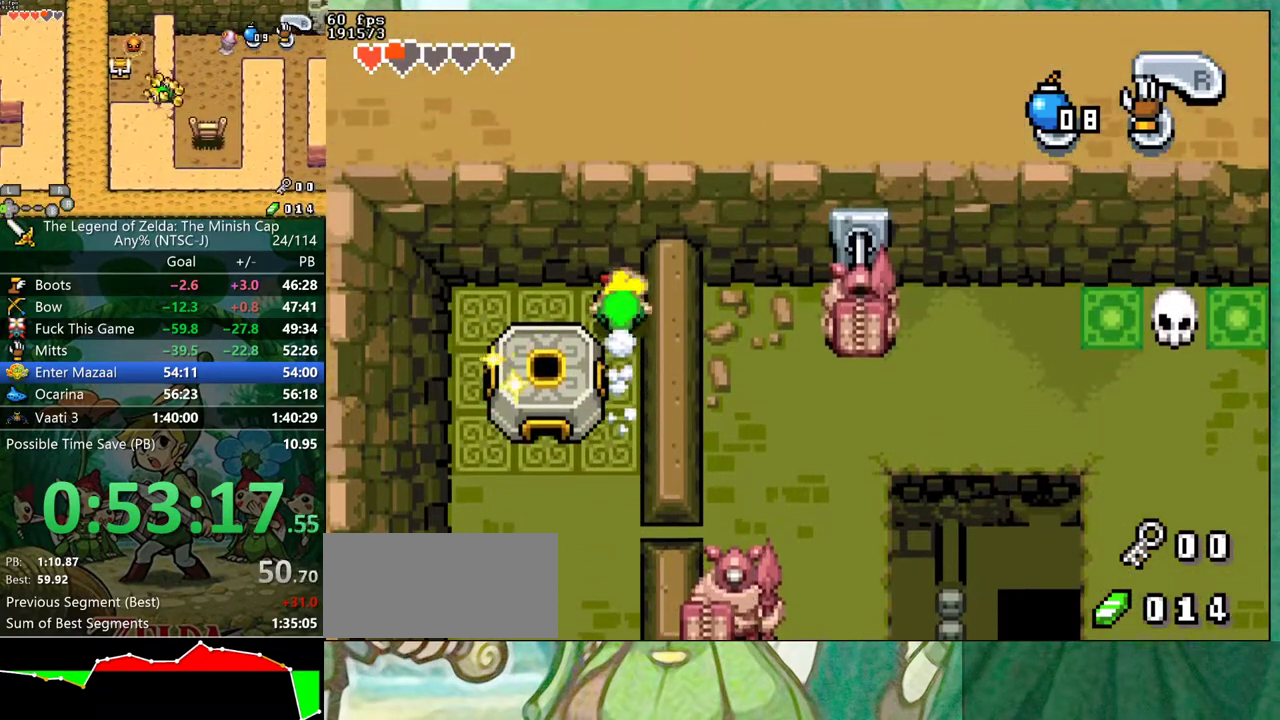
Gameplay with a controller (Nintendo layout); each line is a JSON object with the inputs held at the frame after it. "events" lists button and stick changes between this image and that frame as [ms after this image, input, new state], when the widget could be followed in between. Not read: L3 R1 R3 START.
{"buttons": ["DPAD_RIGHT"], "events": [[50, "DPAD_LEFT", "down"], [283, "DPAD_LEFT", "up"], [417, "B", "down"], [467, "DPAD_RIGHT", "down"], [483, "B", "up"], [483, "DPAD_UP", "up"]]}
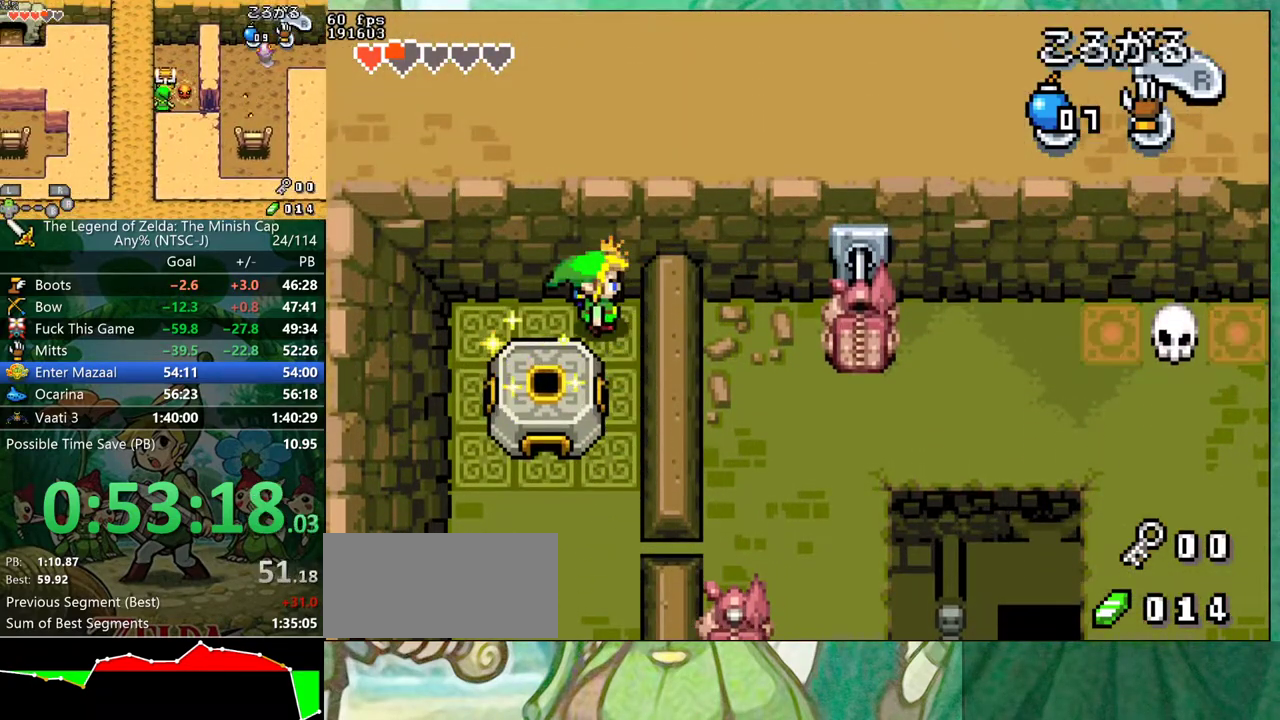
{"buttons": [], "events": [[133, "DPAD_DOWN", "down"], [167, "DPAD_RIGHT", "up"], [433, "DPAD_LEFT", "down"], [450, "DPAD_DOWN", "up"], [500, "DPAD_LEFT", "up"]]}
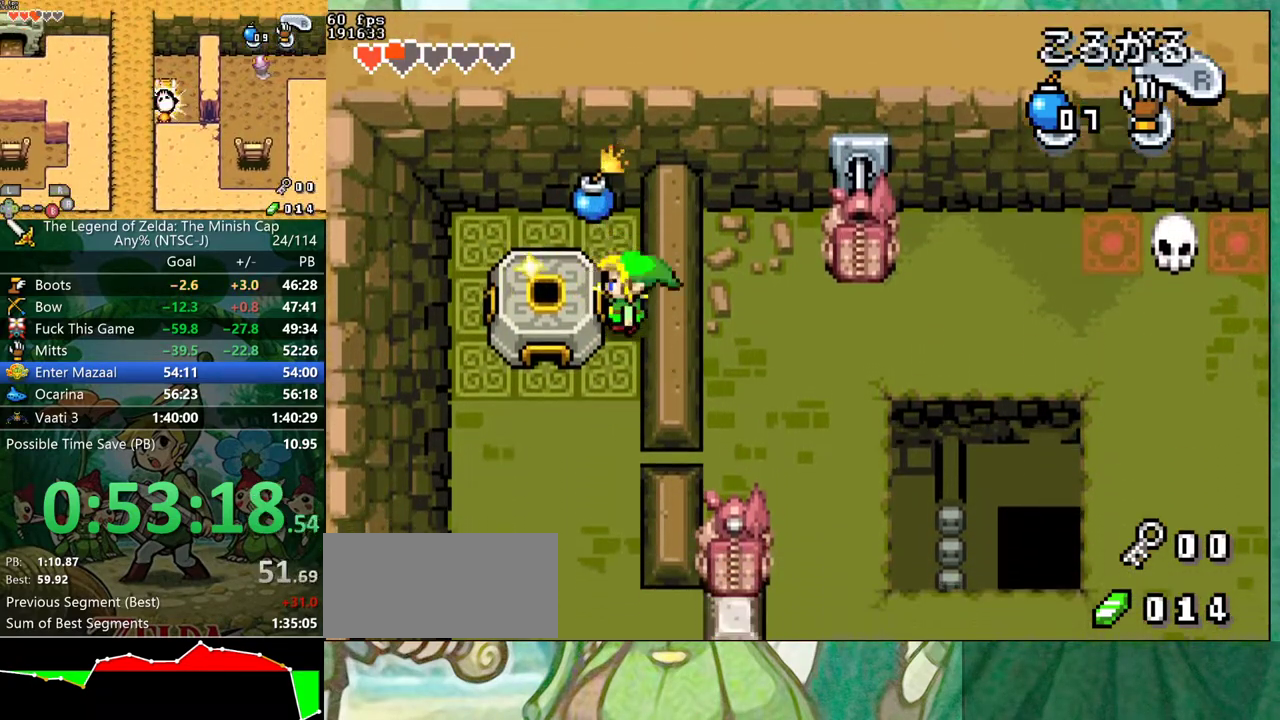
{"buttons": ["A", "DPAD_UP", "DPAD_LEFT"], "events": [[150, "DPAD_LEFT", "down"], [167, "DPAD_UP", "down"], [317, "A", "down"]]}
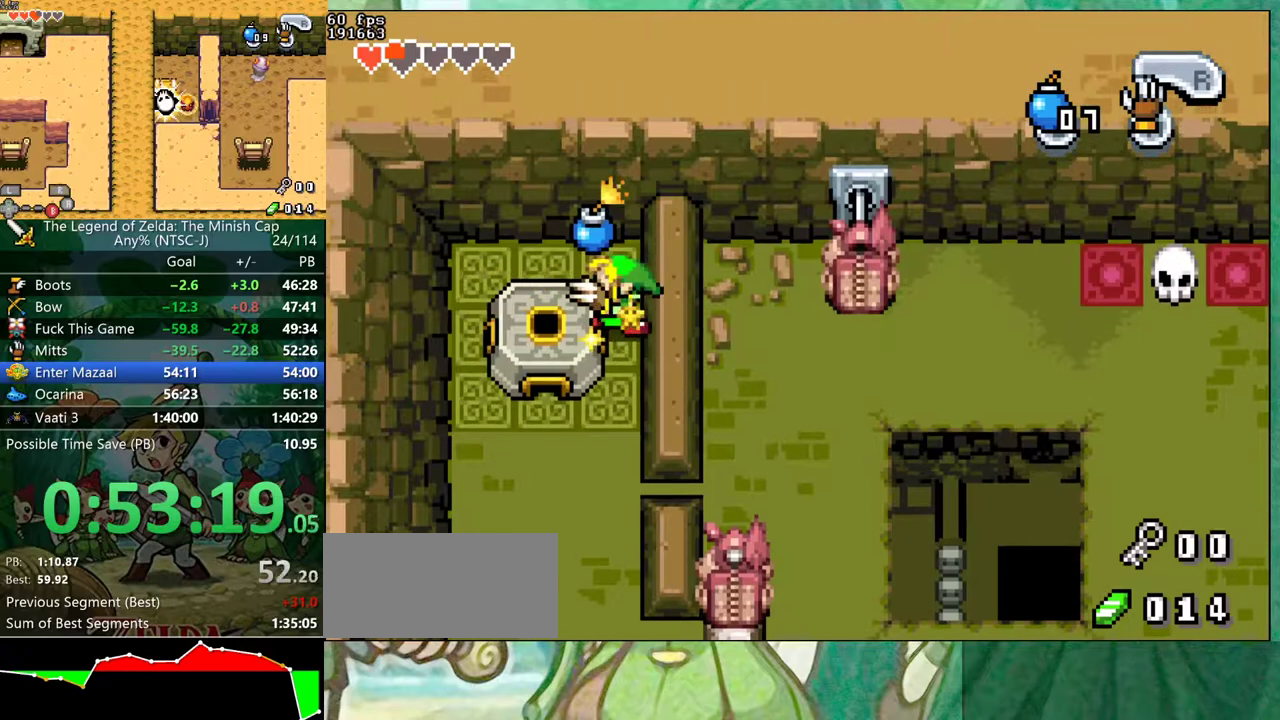
{"buttons": [], "events": [[33, "A", "up"], [100, "DPAD_UP", "up"], [167, "DPAD_LEFT", "up"]]}
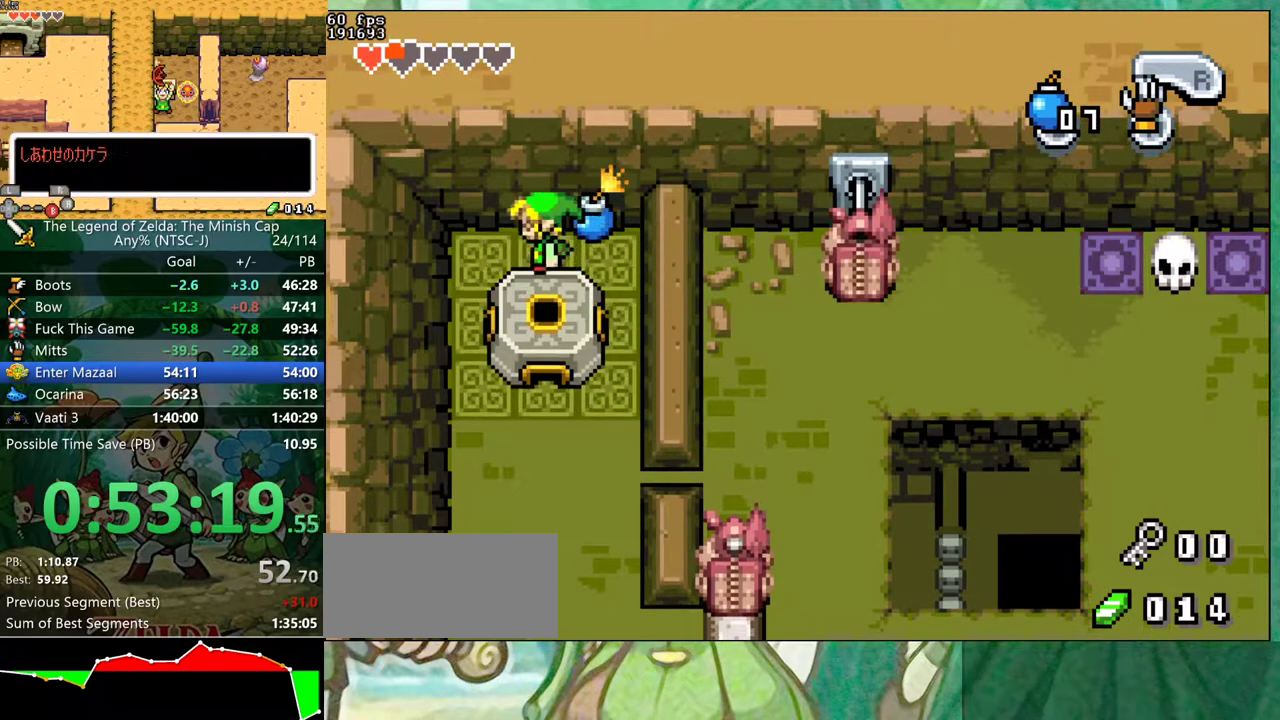
{"buttons": [], "events": []}
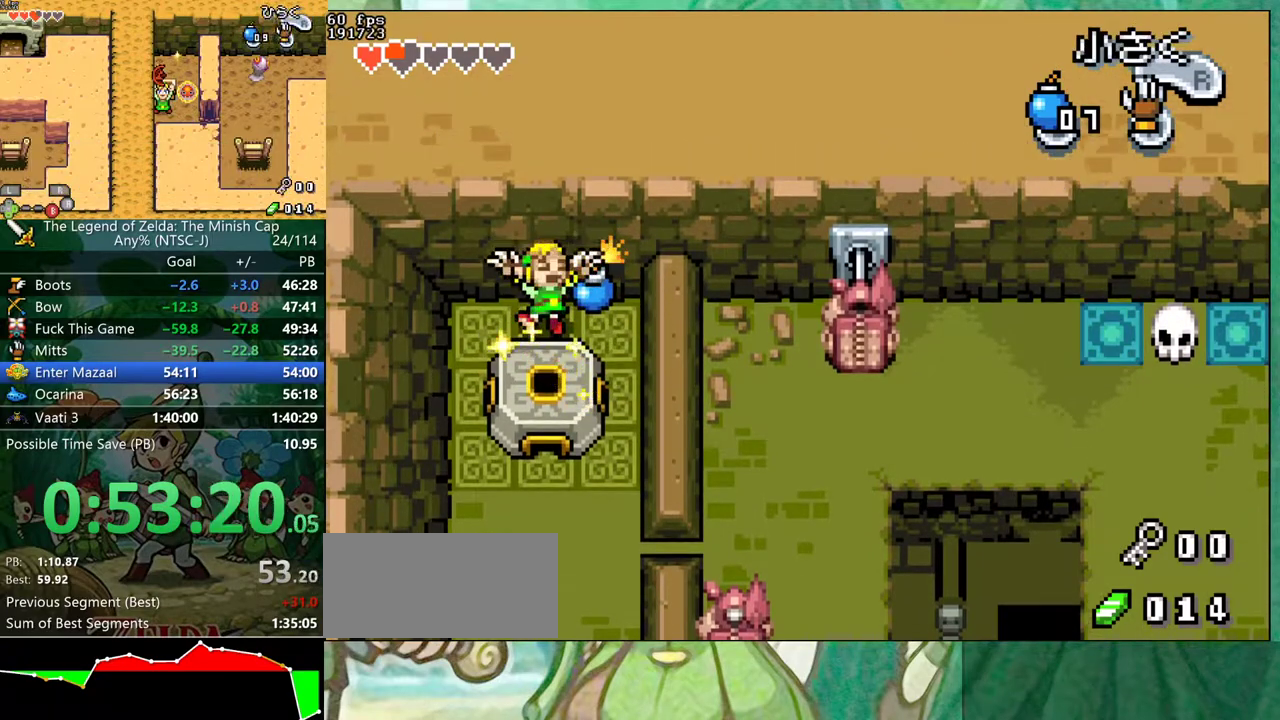
{"buttons": [], "events": []}
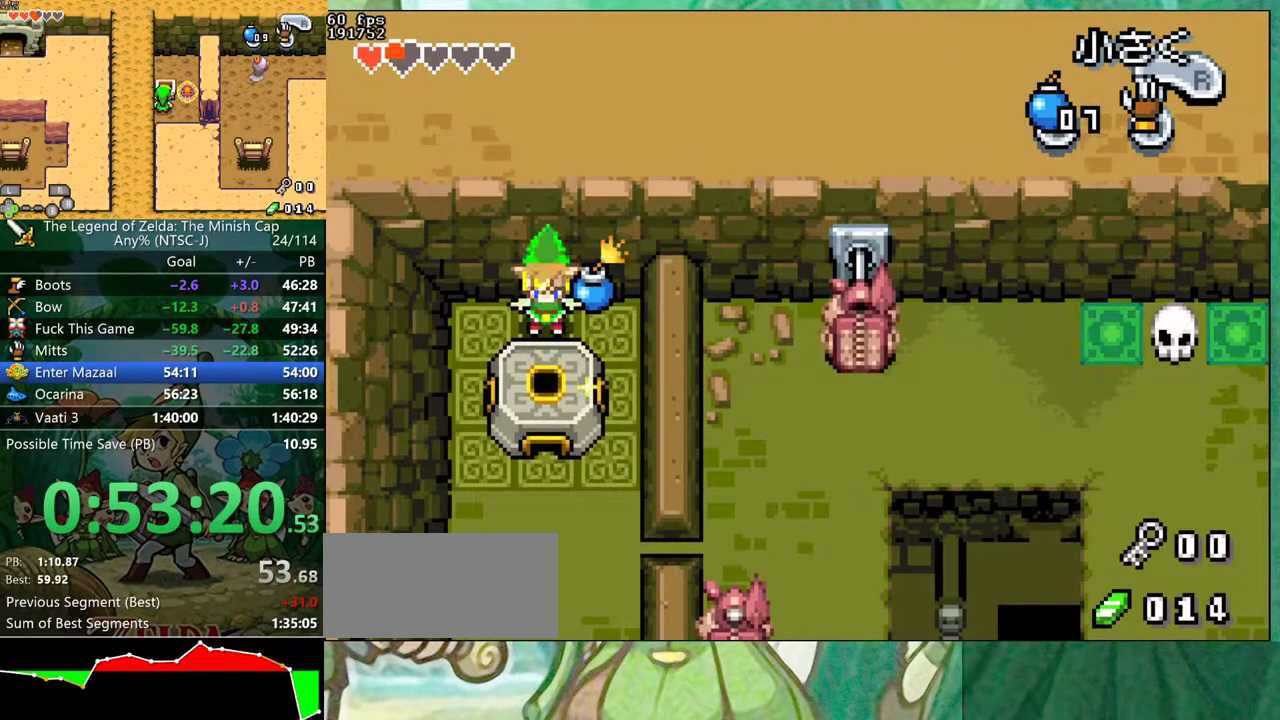
{"buttons": [], "events": []}
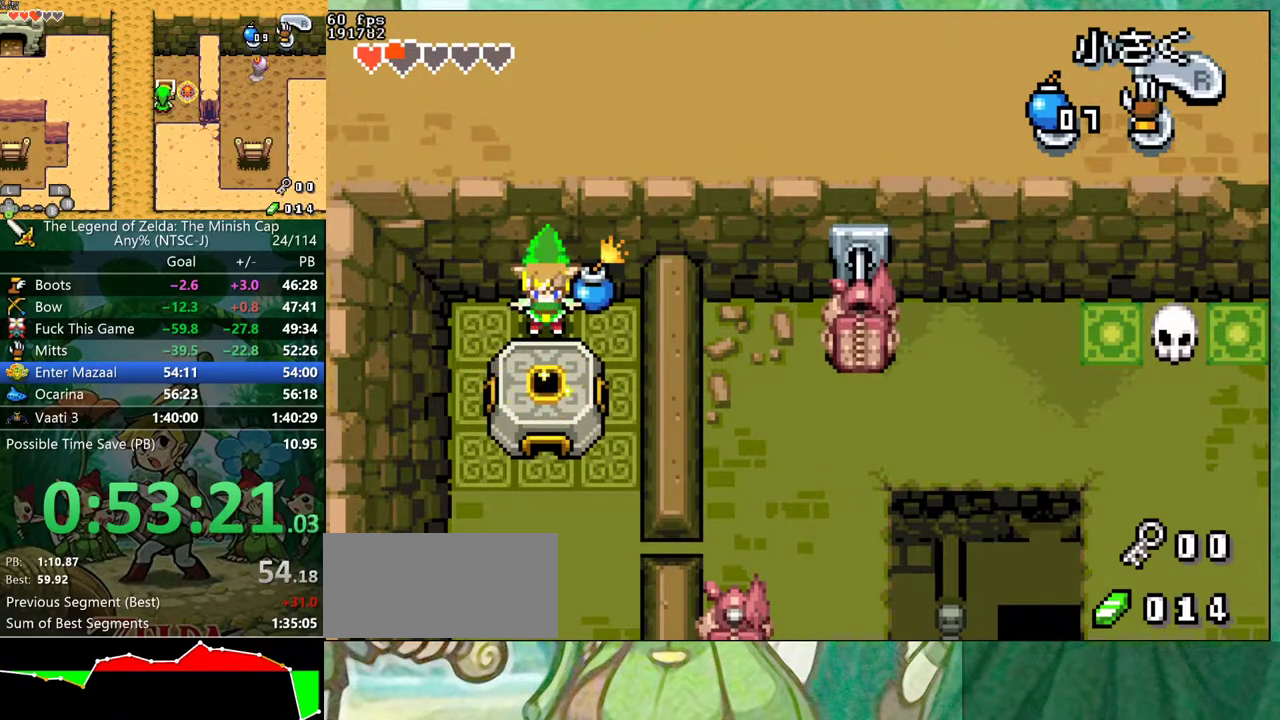
{"buttons": [], "events": []}
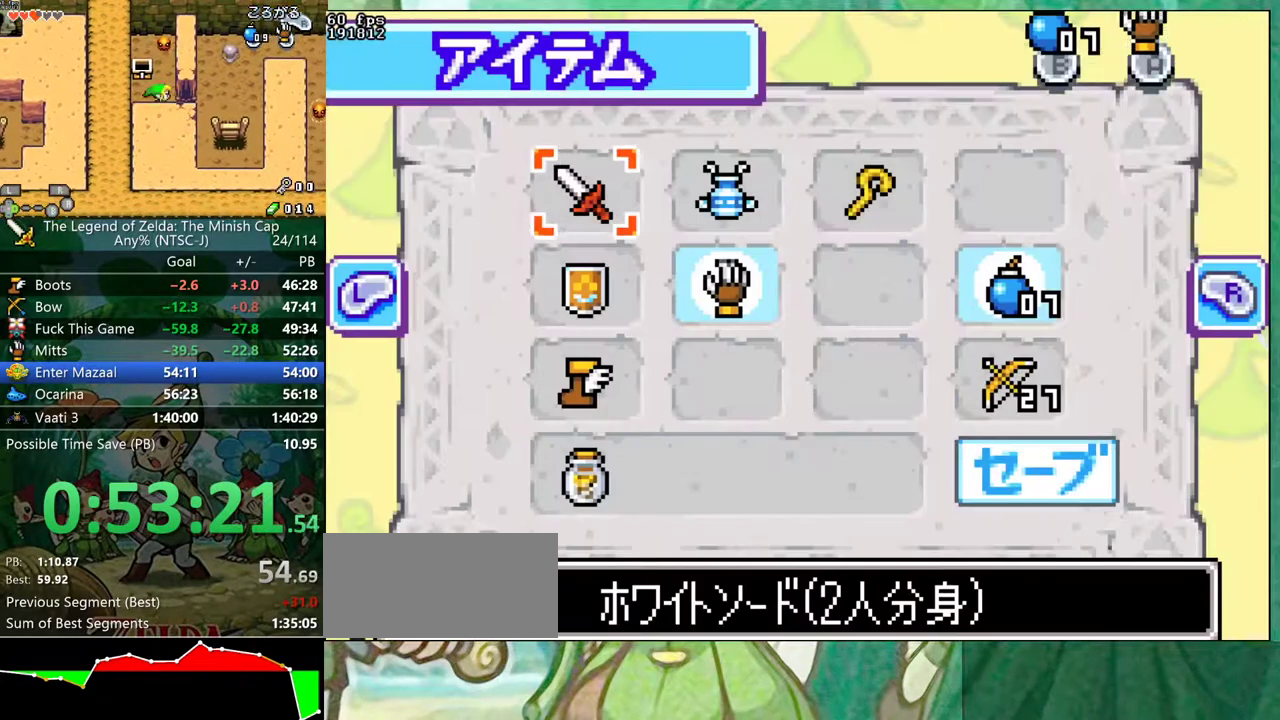
{"buttons": [], "events": [[217, "DPAD_DOWN", "down"], [267, "DPAD_DOWN", "up"], [350, "DPAD_DOWN", "down"], [433, "DPAD_DOWN", "up"]]}
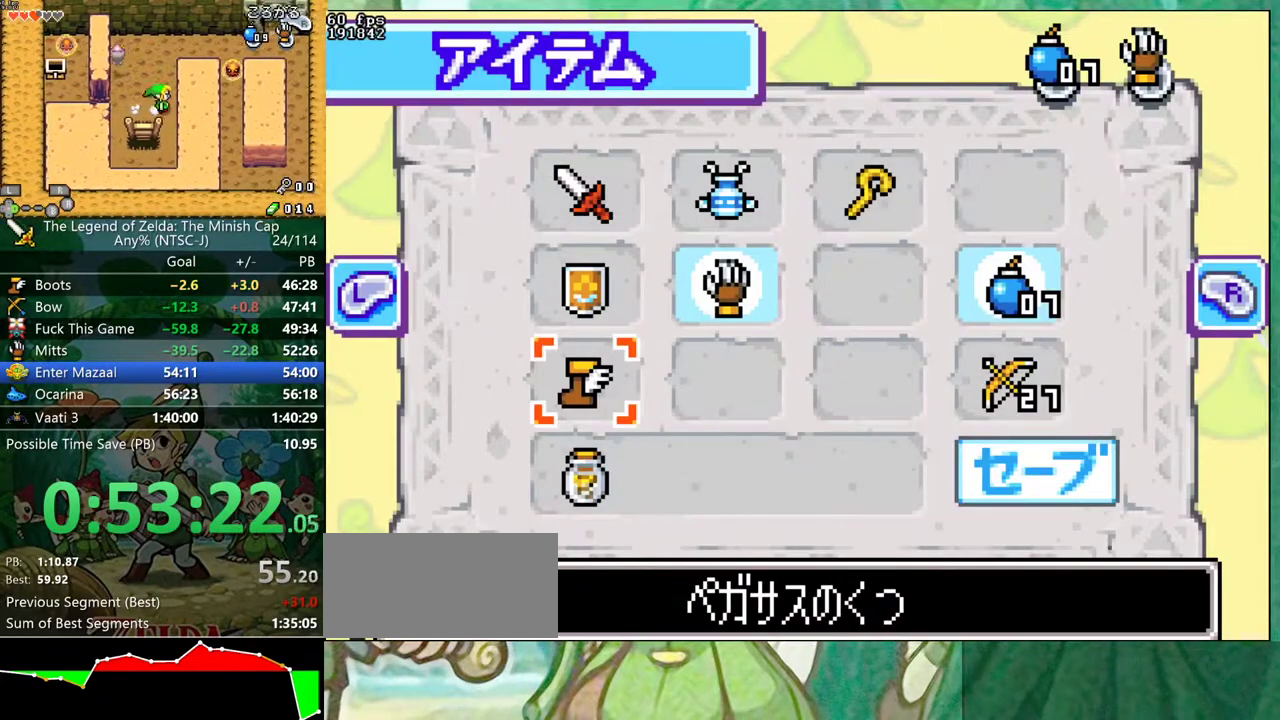
{"buttons": [], "events": [[217, "B", "down"], [267, "B", "up"], [333, "DPAD_RIGHT", "down"], [433, "DPAD_RIGHT", "up"], [433, "DPAD_UP", "down"], [500, "DPAD_UP", "up"]]}
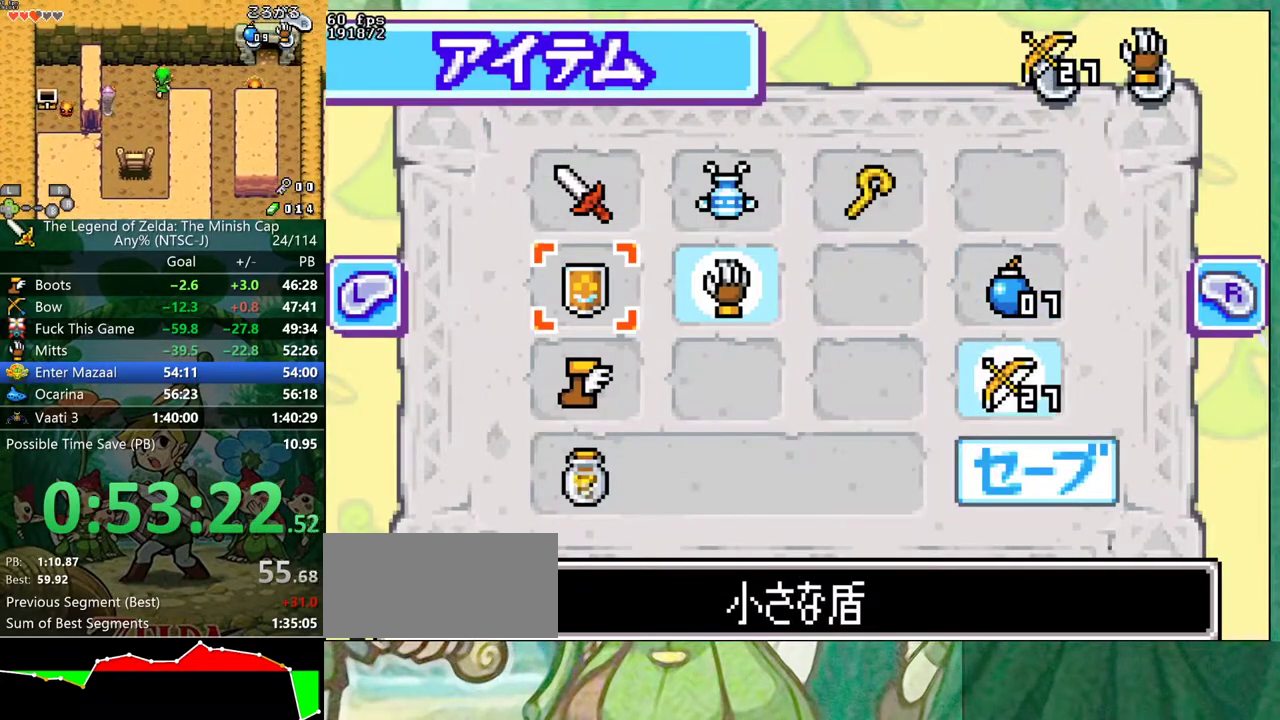
{"buttons": ["DPAD_UP"], "events": [[117, "DPAD_UP", "down"], [183, "DPAD_UP", "up"], [317, "DPAD_UP", "down"]]}
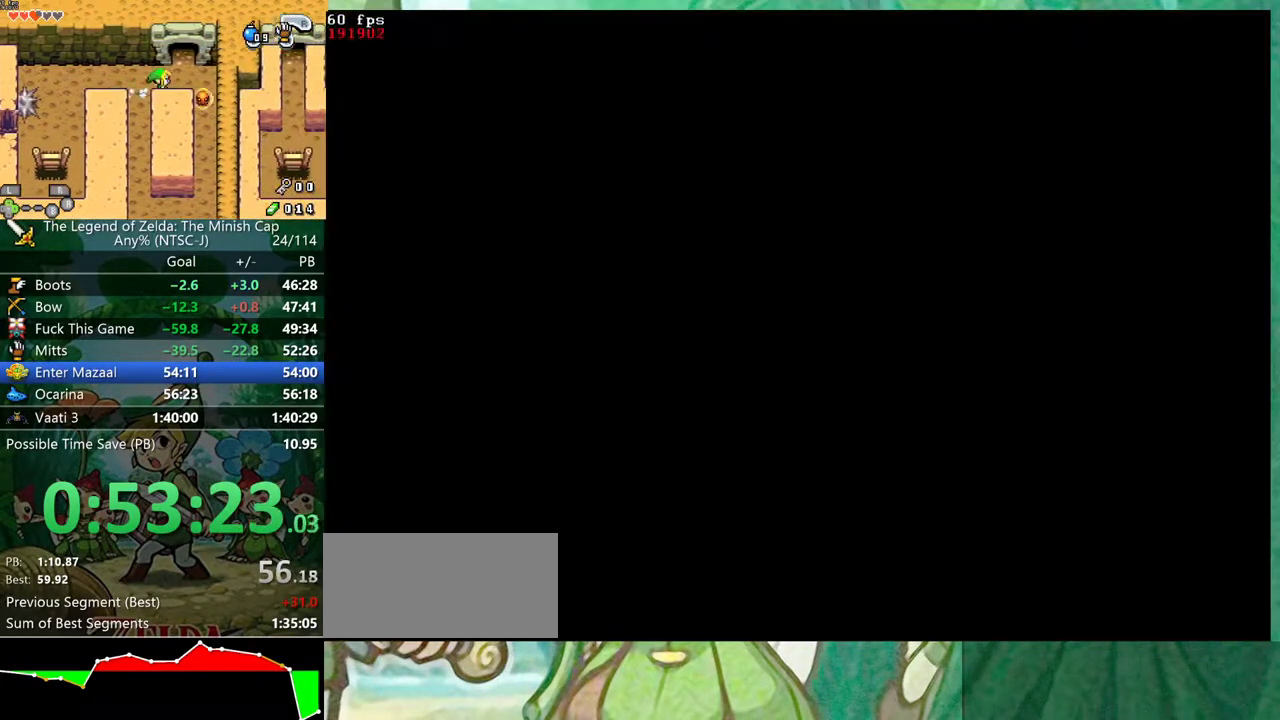
{"buttons": ["DPAD_UP"], "events": []}
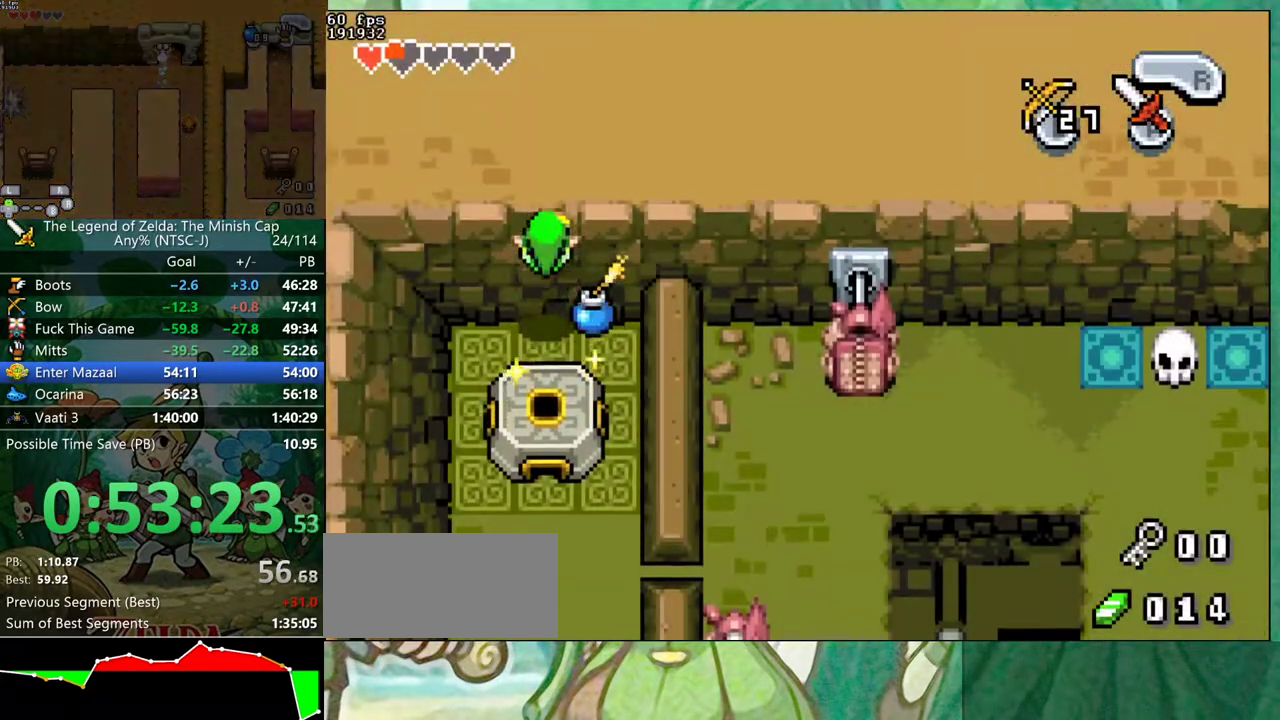
{"buttons": ["DPAD_UP"], "events": []}
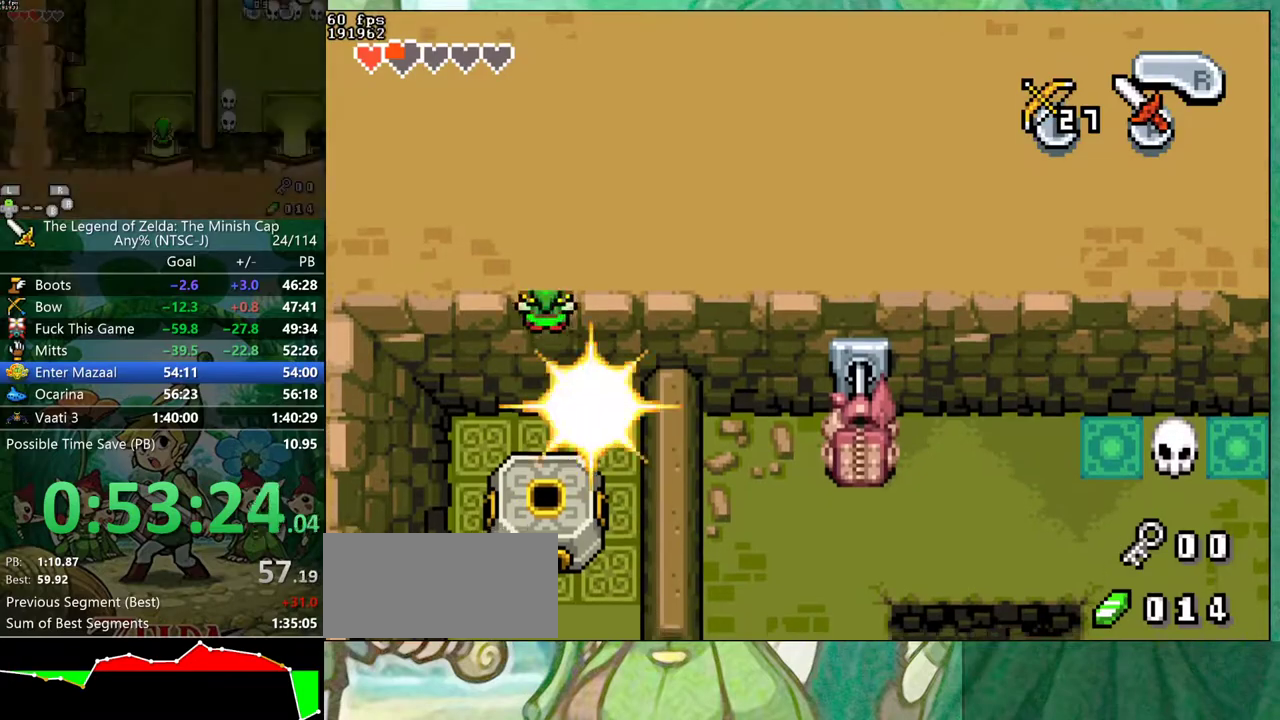
{"buttons": ["DPAD_UP", "DPAD_LEFT"], "events": [[383, "DPAD_LEFT", "down"]]}
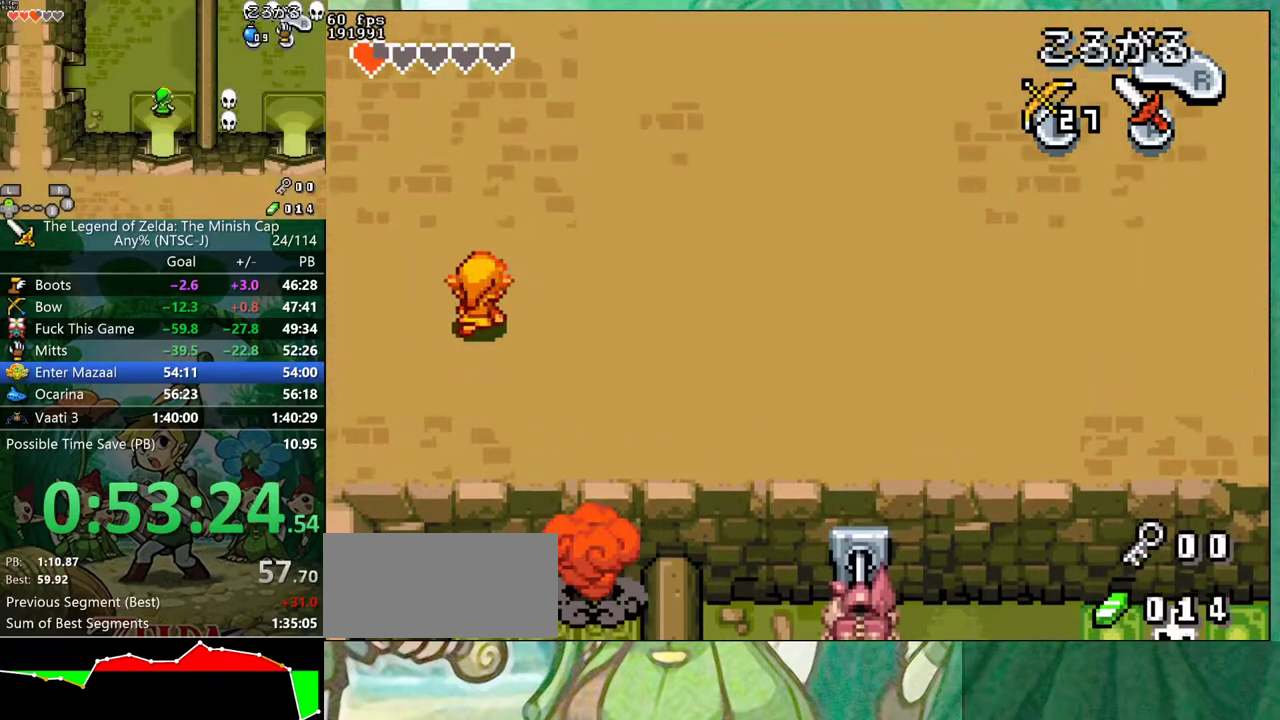
{"buttons": ["DPAD_UP", "DPAD_LEFT"], "events": []}
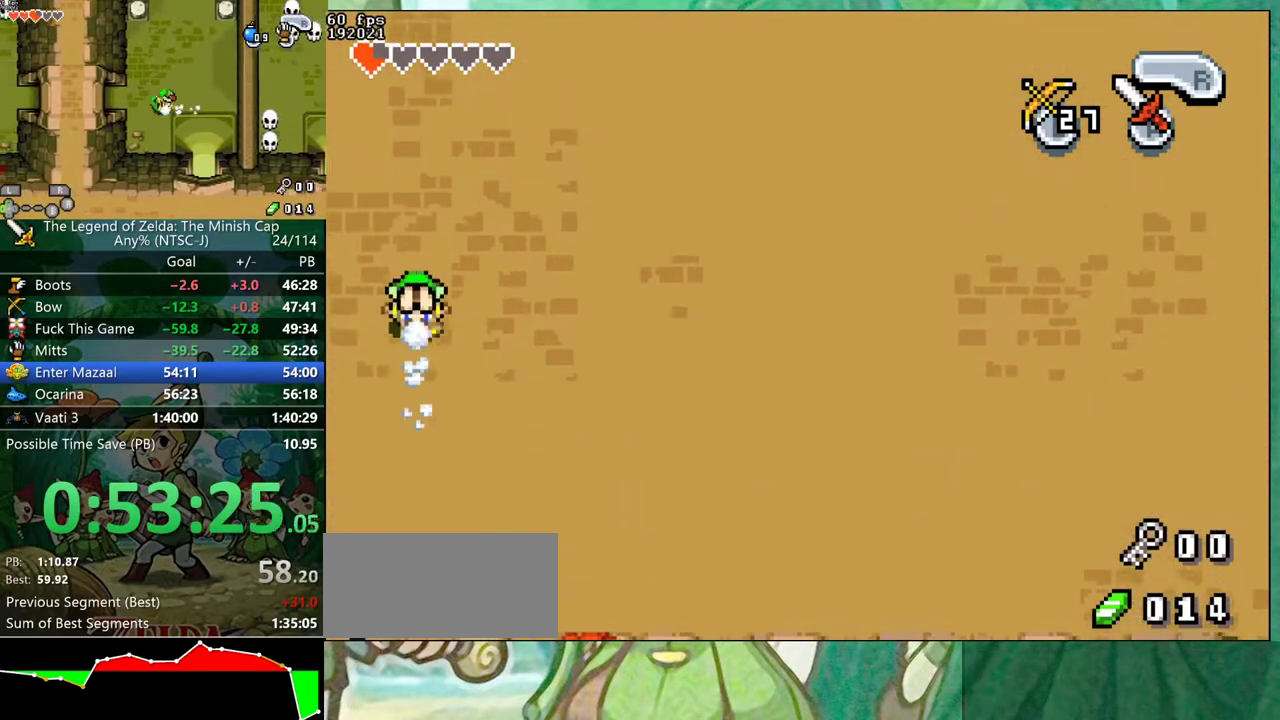
{"buttons": ["DPAD_LEFT"], "events": [[483, "DPAD_UP", "up"]]}
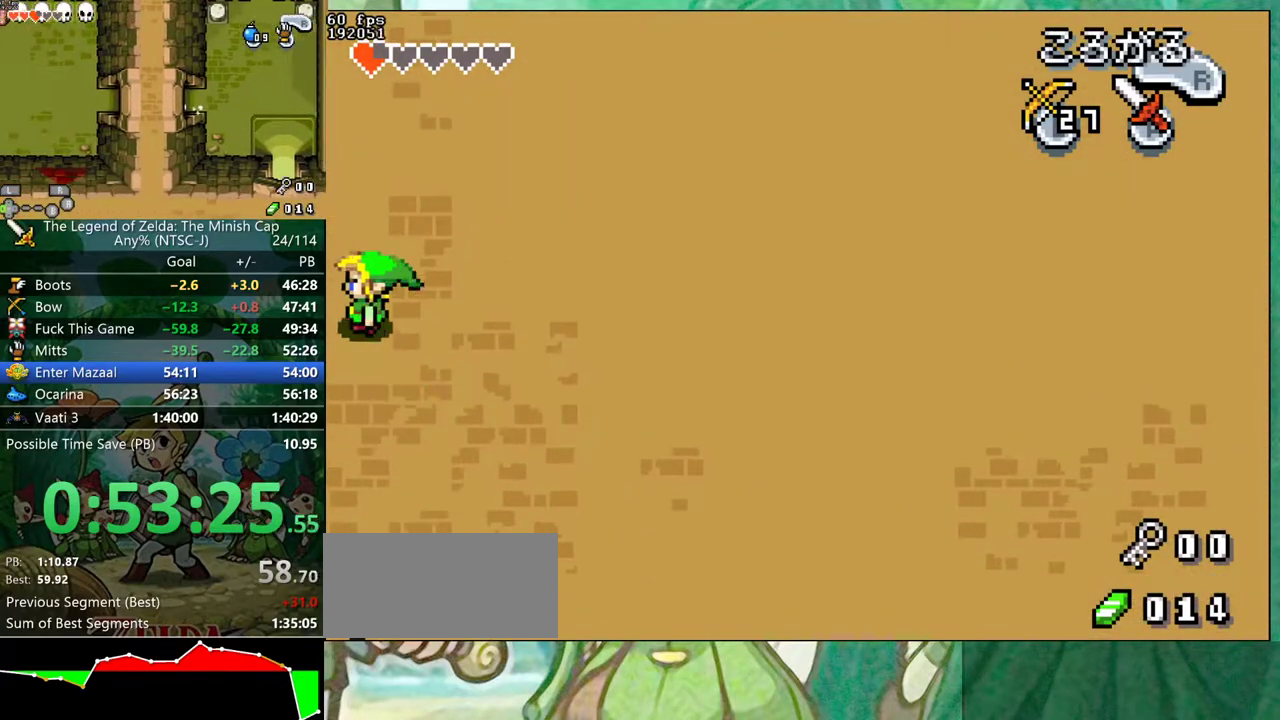
{"buttons": ["DPAD_LEFT"], "events": []}
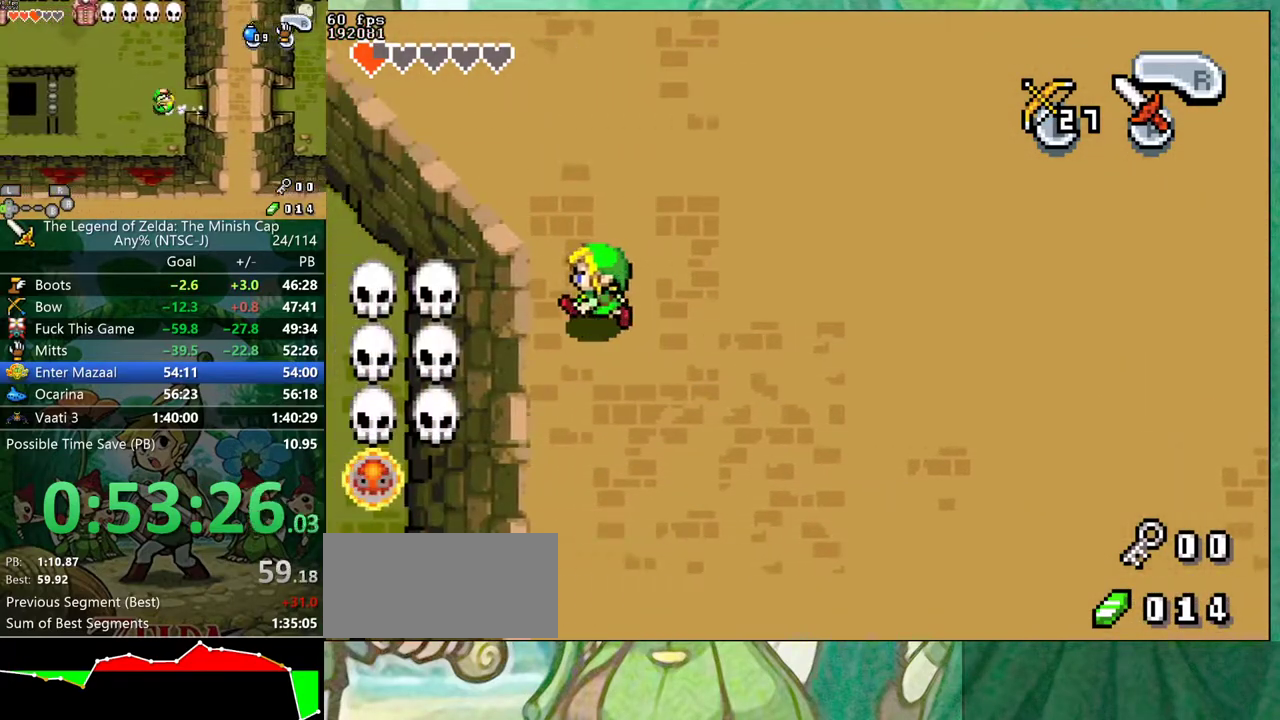
{"buttons": ["DPAD_UP", "DPAD_LEFT"], "events": [[300, "DPAD_UP", "down"]]}
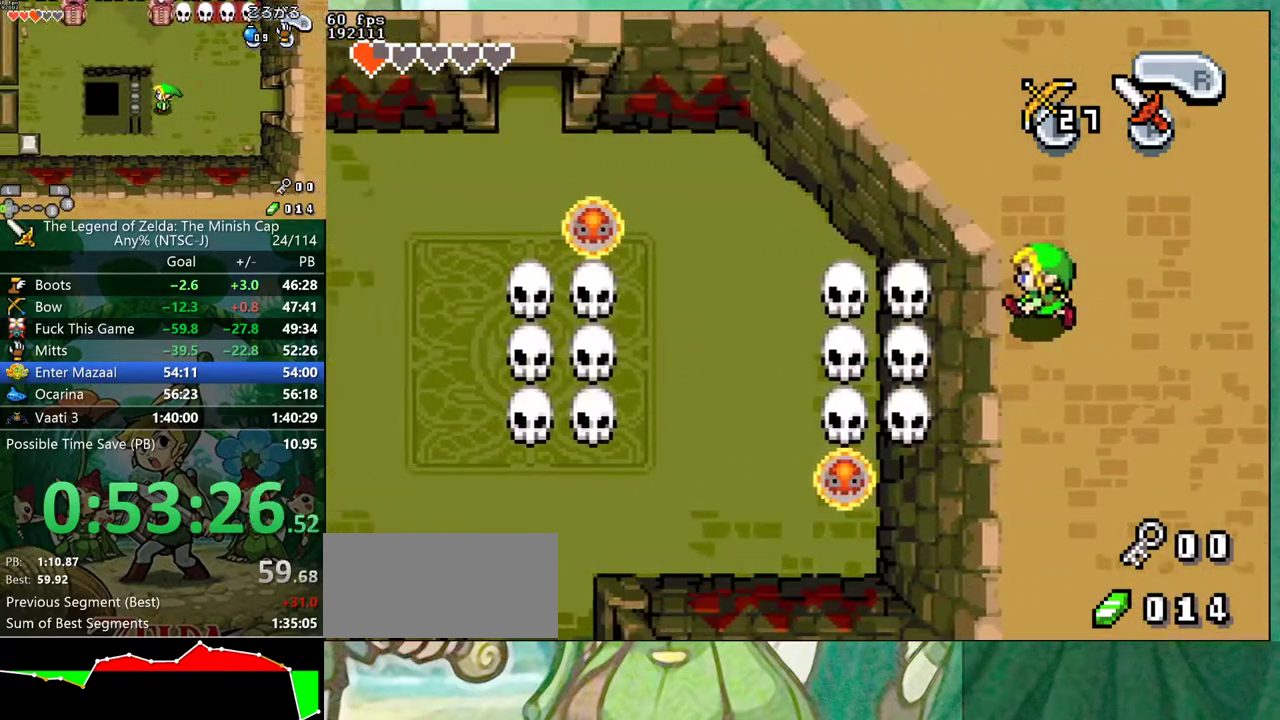
{"buttons": ["DPAD_UP", "DPAD_LEFT"], "events": []}
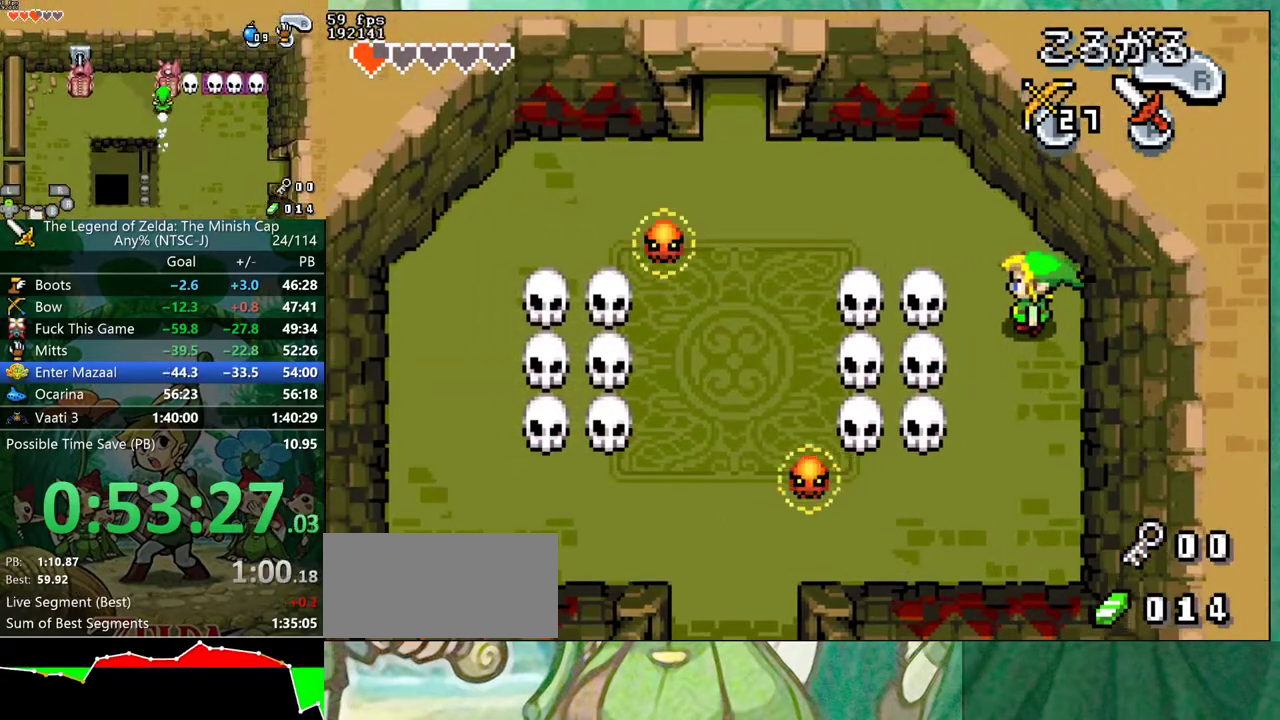
{"buttons": ["DPAD_LEFT"], "events": [[67, "DPAD_UP", "up"]]}
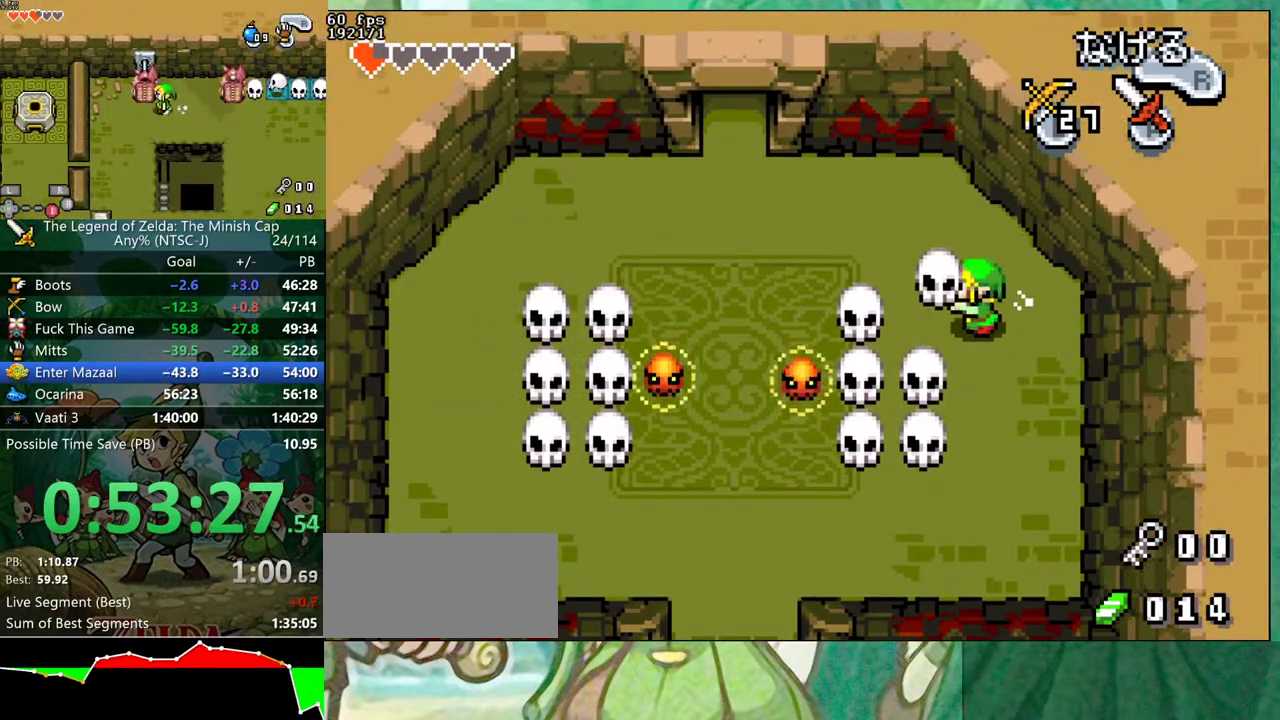
{"buttons": ["DPAD_UP"], "events": [[167, "DPAD_UP", "down"], [217, "DPAD_LEFT", "up"]]}
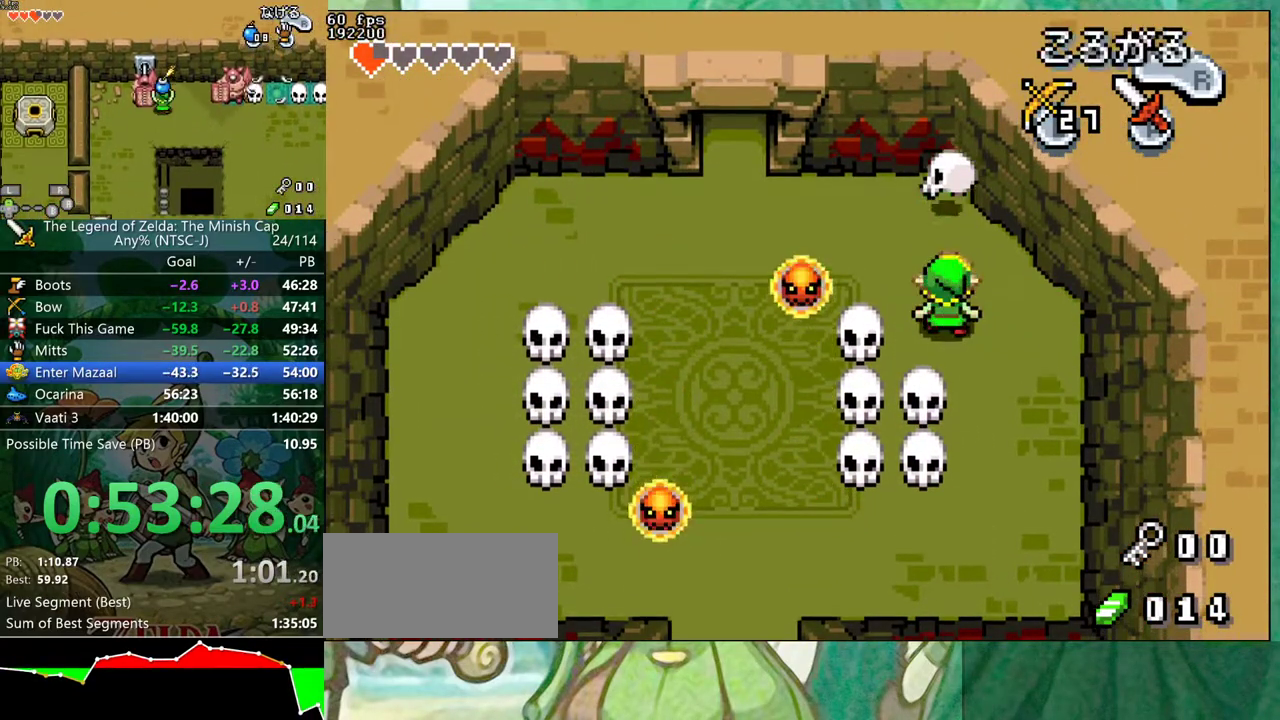
{"buttons": ["DPAD_UP"], "events": []}
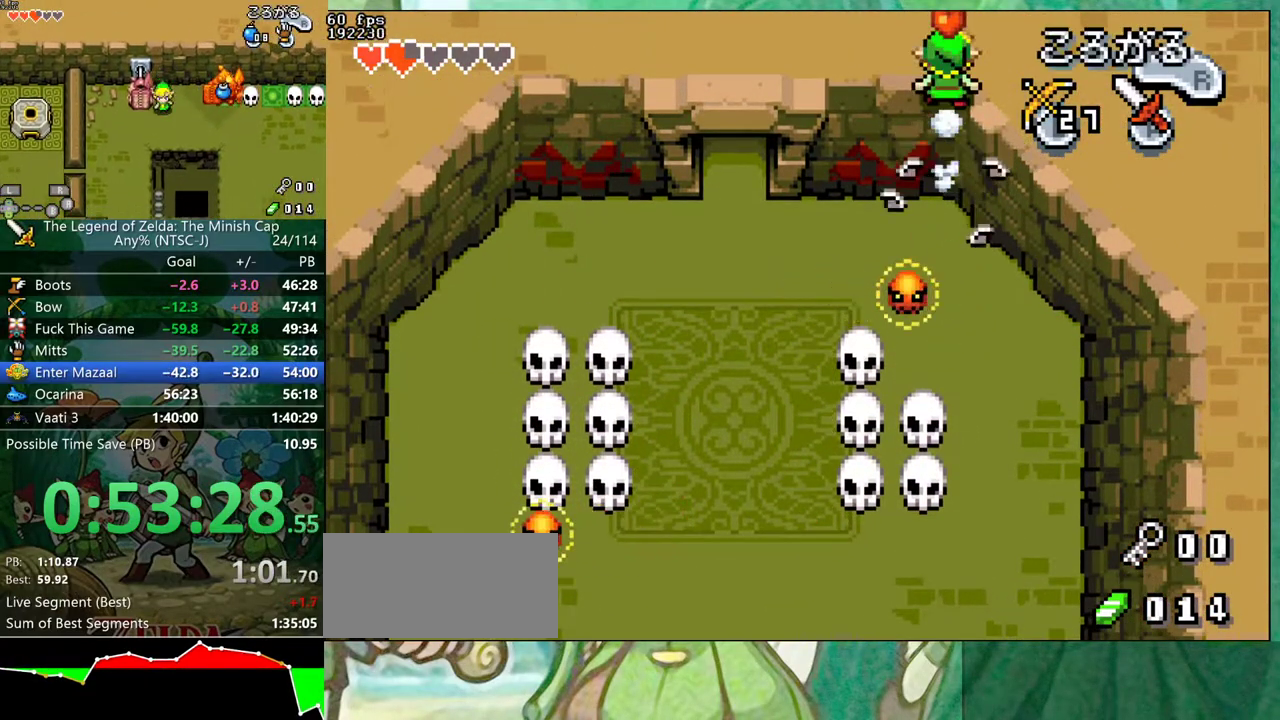
{"buttons": ["DPAD_DOWN"], "events": [[117, "DPAD_LEFT", "down"], [133, "DPAD_UP", "up"], [417, "DPAD_DOWN", "down"], [433, "DPAD_LEFT", "up"]]}
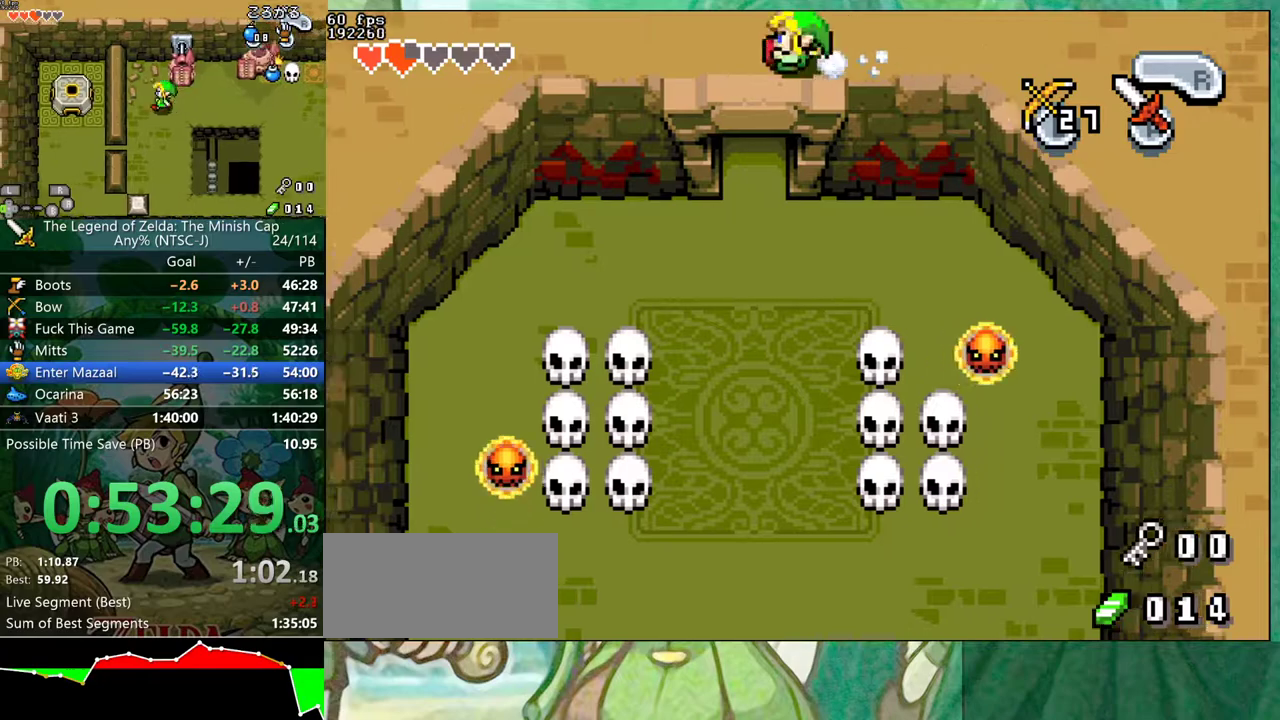
{"buttons": ["DPAD_RIGHT"], "events": [[383, "DPAD_DOWN", "up"], [433, "DPAD_RIGHT", "down"]]}
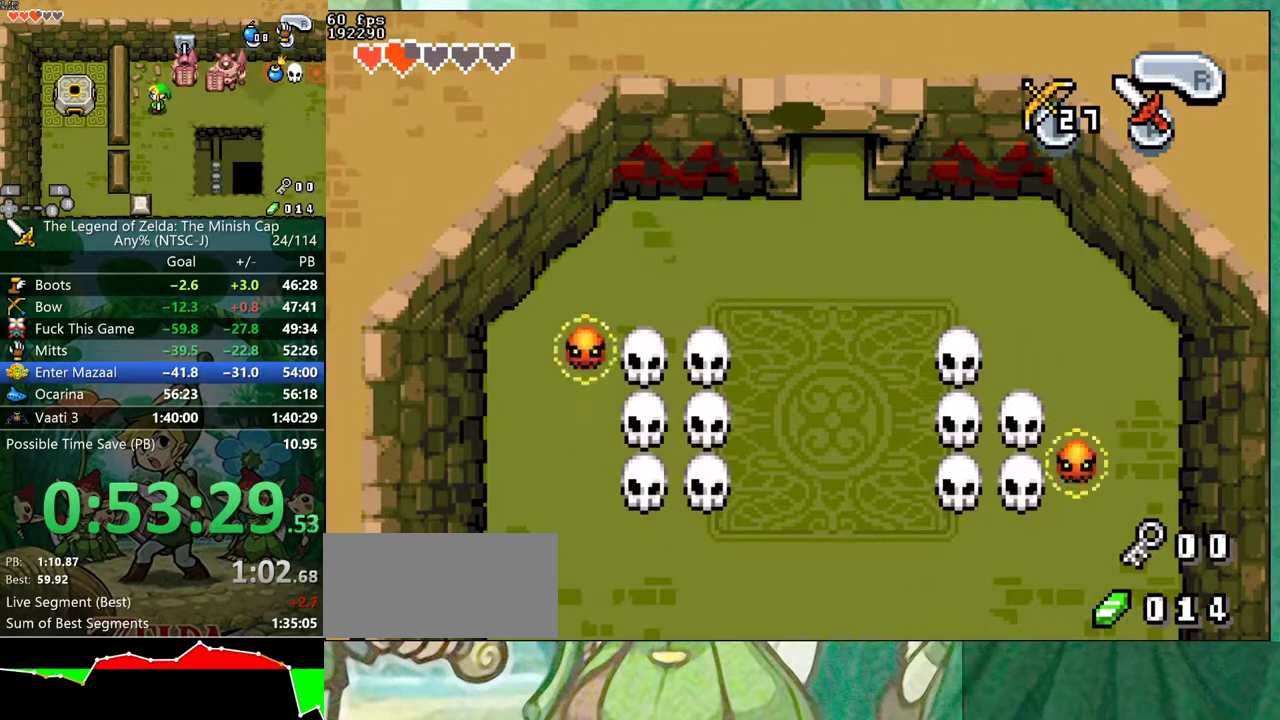
{"buttons": ["DPAD_UP", "DPAD_RIGHT"], "events": [[17, "DPAD_UP", "down"]]}
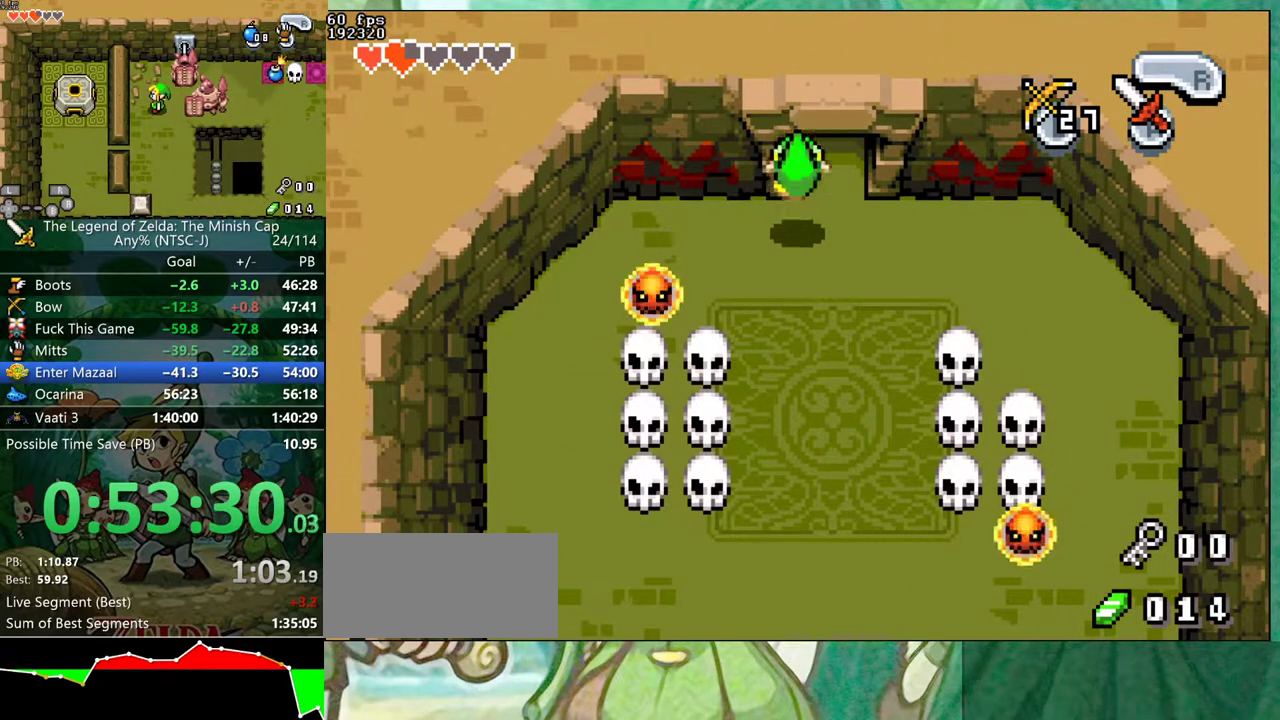
{"buttons": ["DPAD_UP"], "events": [[217, "DPAD_RIGHT", "up"]]}
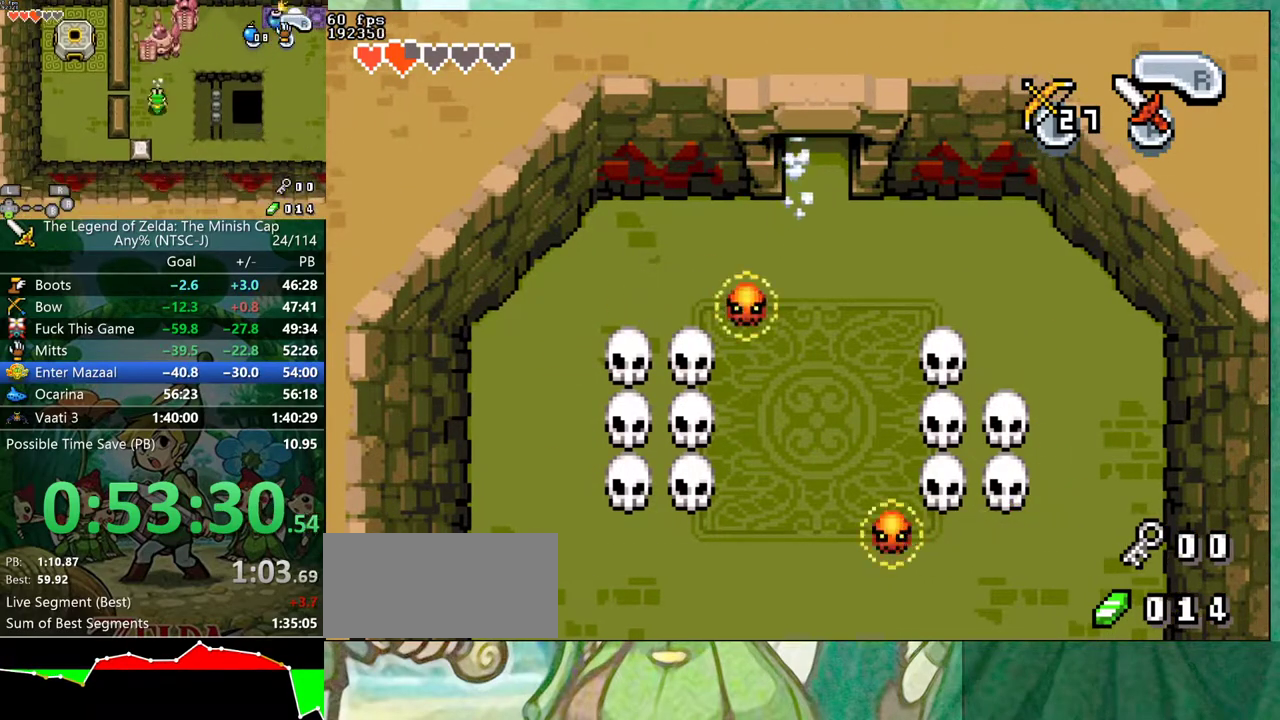
{"buttons": ["DPAD_UP"], "events": []}
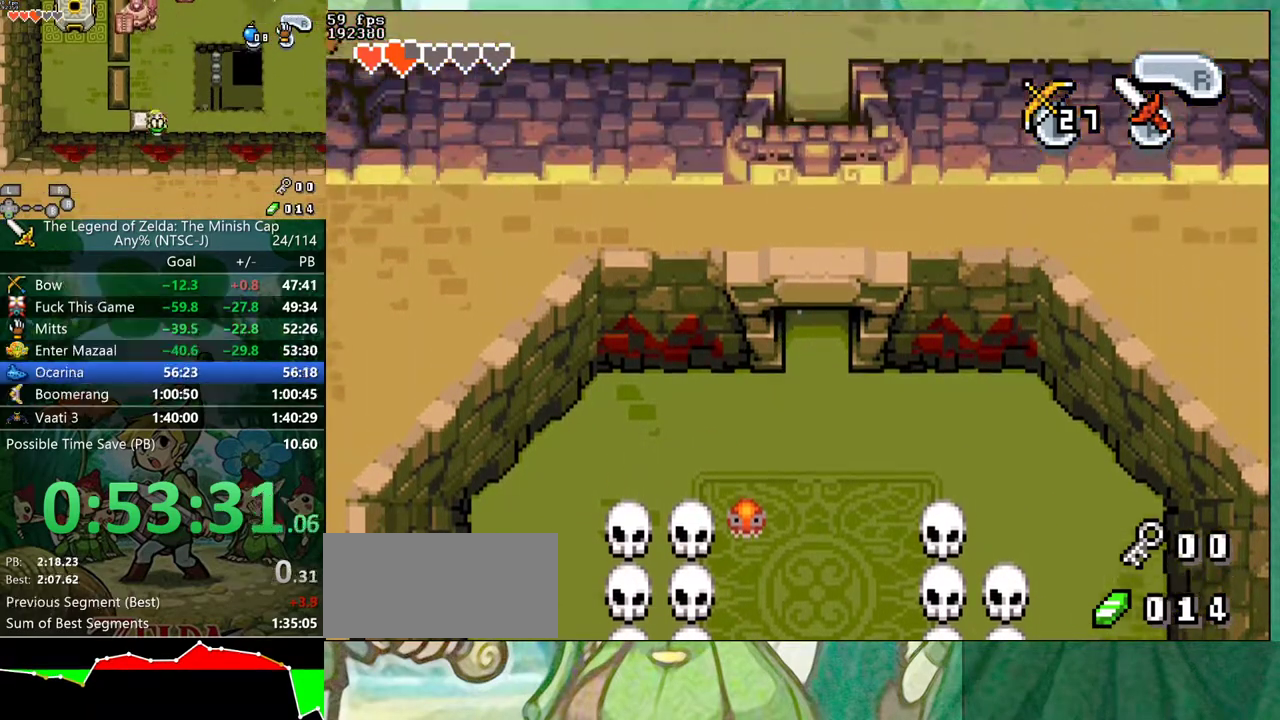
{"buttons": [], "events": [[117, "DPAD_UP", "up"]]}